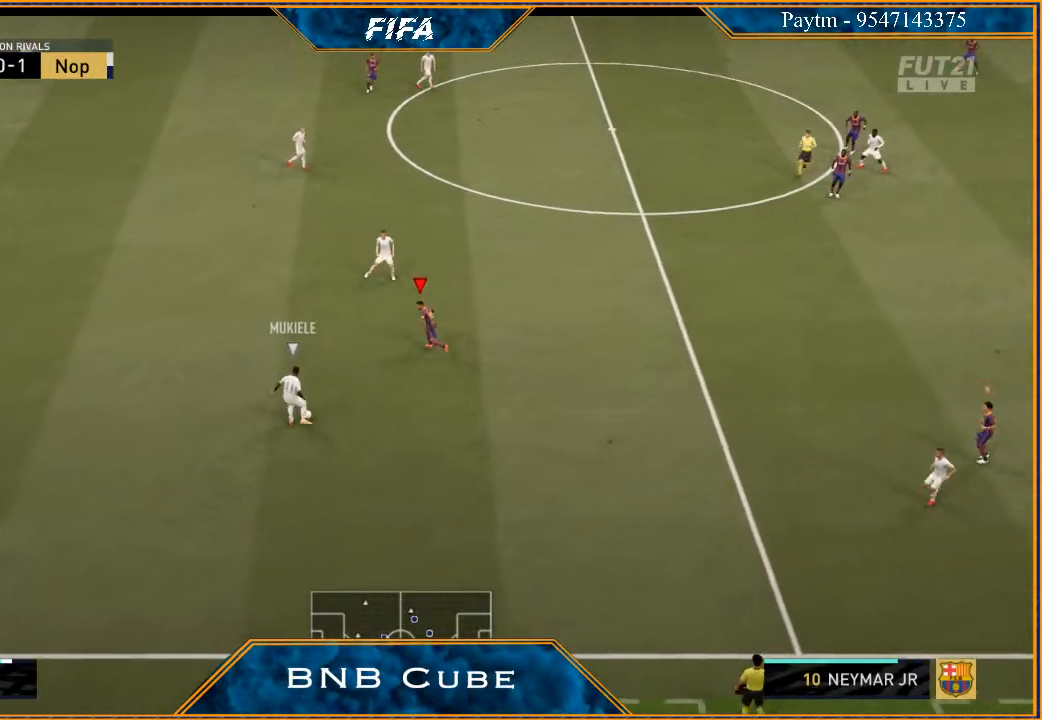
Gameplay with a controller (Xbox layout); each line is a JSON object with the inputs held at the frame after it. "events" lists button and stick changes between this image and that frame as [ms after this image, input, new state], when the widget could be followed in between.
{"buttons": ["L2", "R2"], "left_stick": "up", "right_stick": "center", "events": [[433, "left_stick", "up"]]}
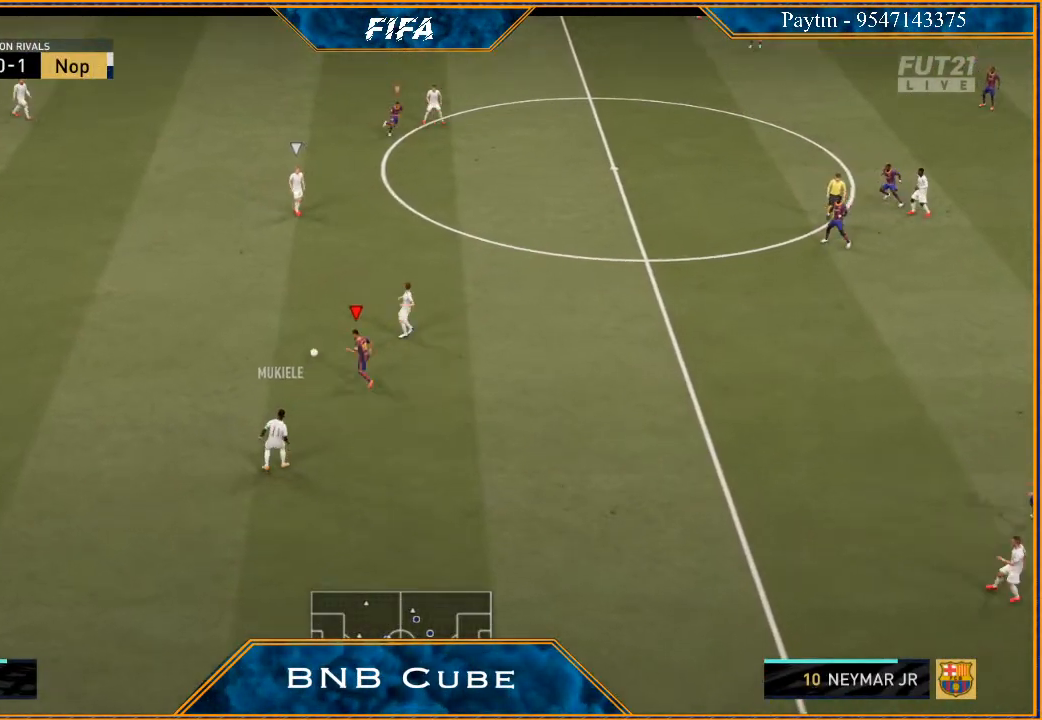
{"buttons": ["R2"], "left_stick": "down-right", "right_stick": "center", "events": [[67, "left_stick", "up-right"], [133, "L2", "up"], [167, "R2", "up"], [167, "left_stick", "right"], [233, "L1", "down"], [367, "left_stick", "down-right"], [400, "L1", "up"], [467, "R2", "down"]]}
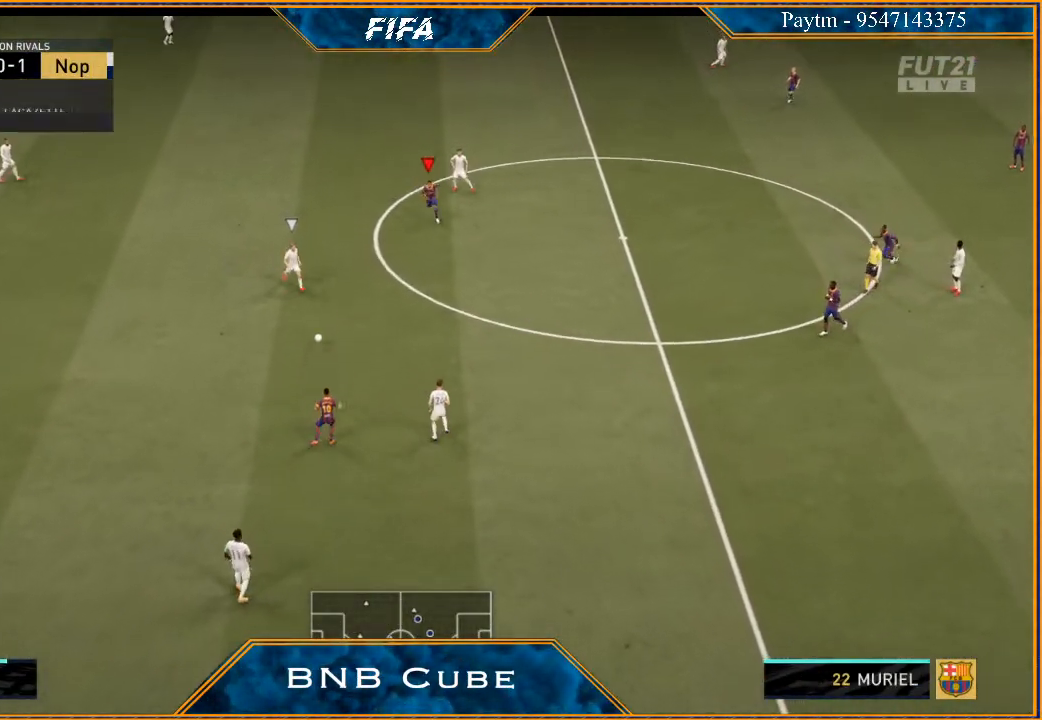
{"buttons": ["L2", "R2"], "left_stick": "down", "right_stick": "center", "events": [[167, "left_stick", "down"], [400, "L2", "down"]]}
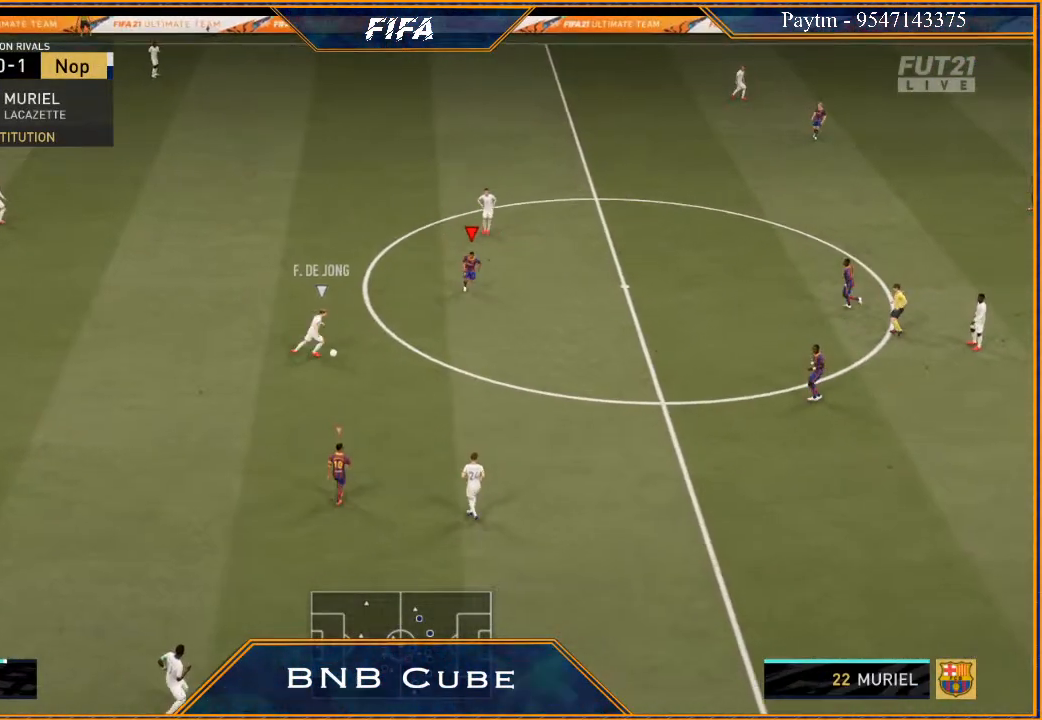
{"buttons": ["L2", "R2"], "left_stick": "down", "right_stick": "center", "events": []}
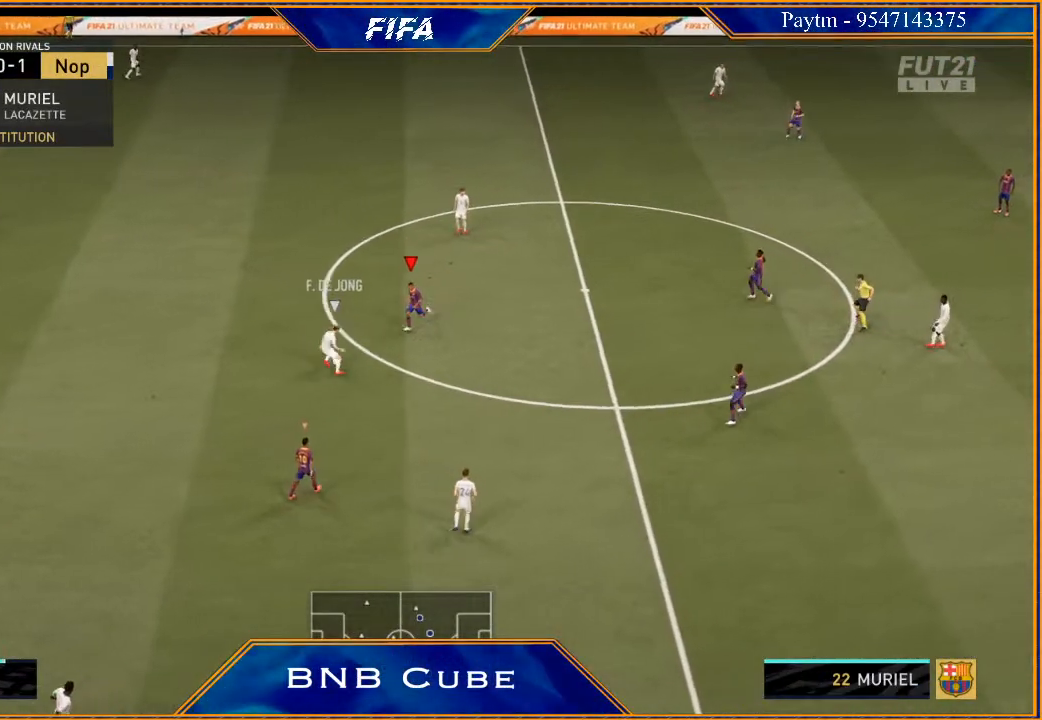
{"buttons": ["L2", "R2"], "left_stick": "up-left", "right_stick": "center", "events": [[233, "left_stick", "left"], [400, "left_stick", "up-left"]]}
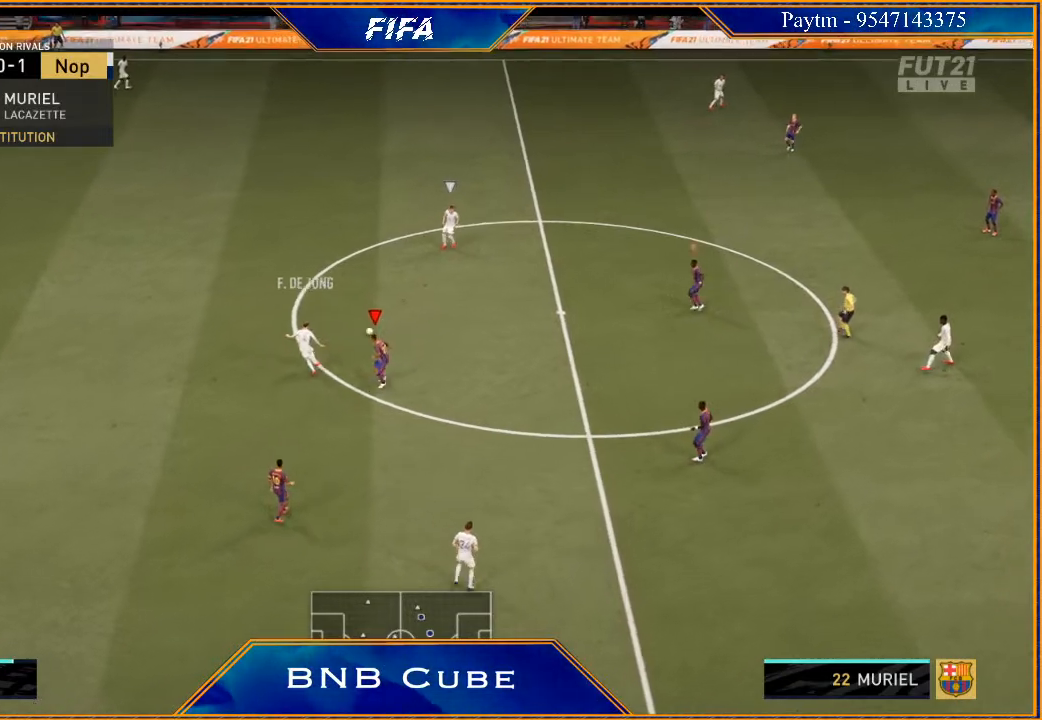
{"buttons": [], "left_stick": "up-right", "right_stick": "center", "events": [[167, "L2", "up"], [167, "left_stick", "up-right"], [267, "R2", "up"], [300, "L1", "down"], [467, "L1", "up"]]}
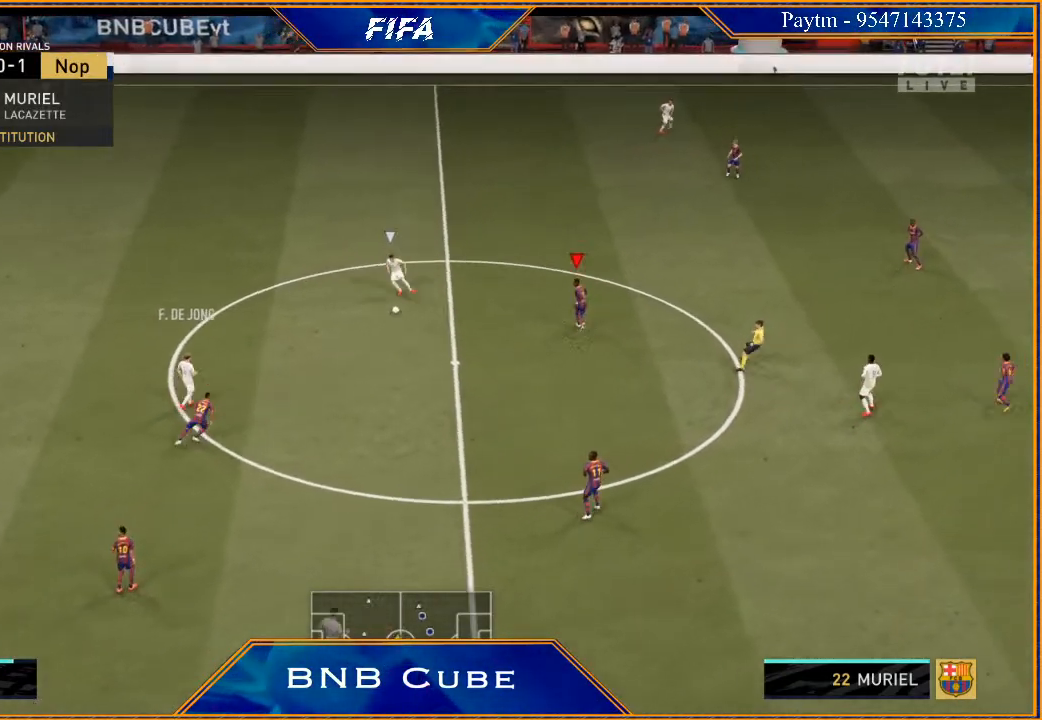
{"buttons": ["L2", "R2"], "left_stick": "up-left", "right_stick": "center", "events": [[100, "left_stick", "up"], [233, "R2", "down"], [267, "L2", "down"], [367, "left_stick", "up-left"]]}
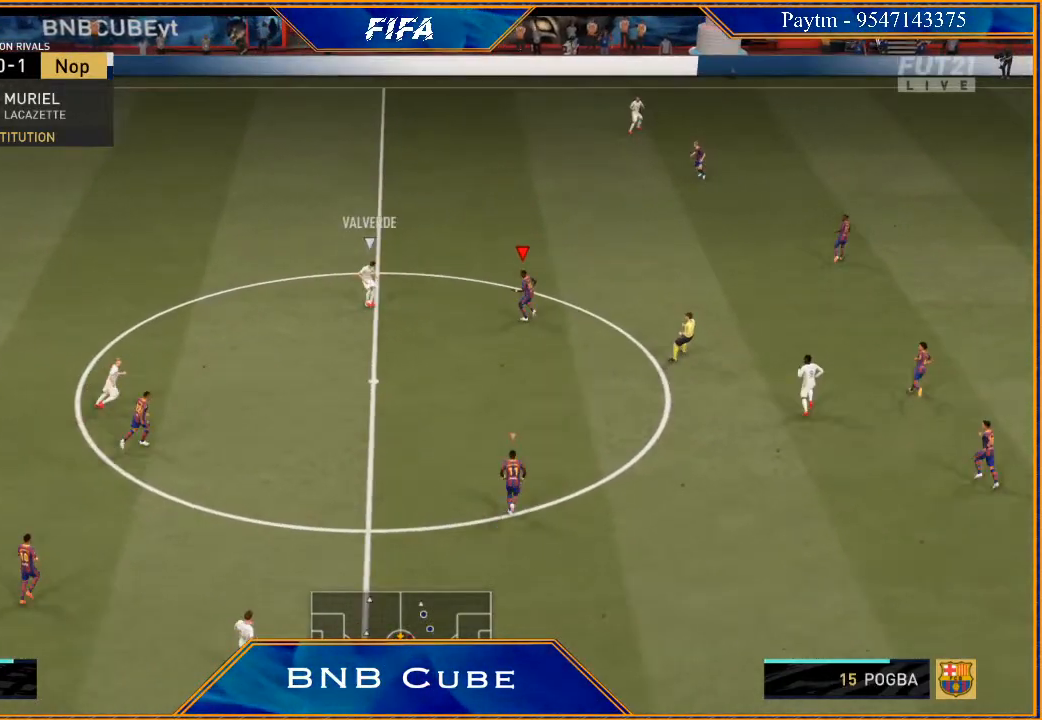
{"buttons": ["L2", "R2"], "left_stick": "up-left", "right_stick": "center", "events": []}
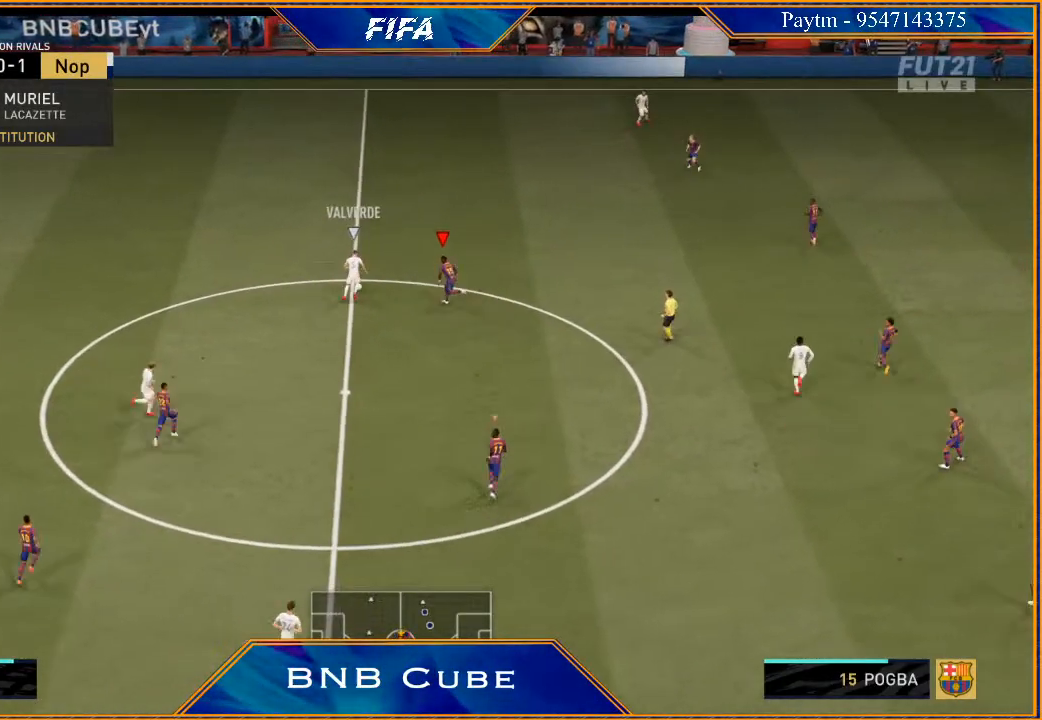
{"buttons": ["L2", "R2"], "left_stick": "up-left", "right_stick": "center", "events": []}
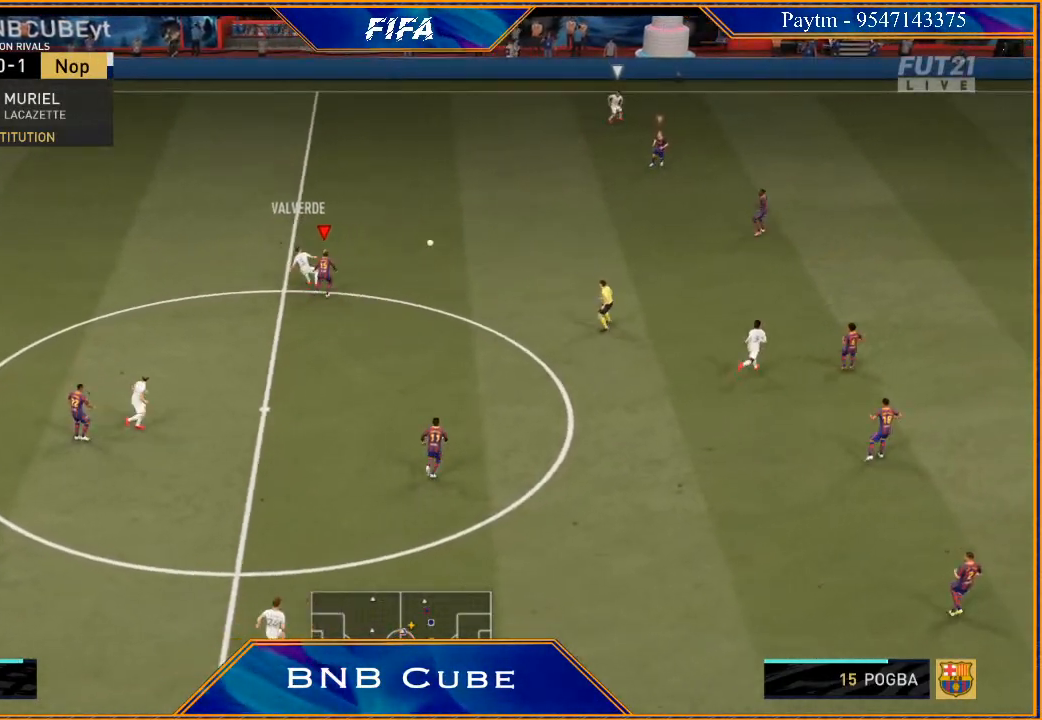
{"buttons": [], "left_stick": "left", "right_stick": "center", "events": [[67, "left_stick", "up-right"], [100, "L2", "up"], [167, "left_stick", "right"], [233, "L1", "down"], [233, "R2", "up"], [333, "left_stick", "down"], [367, "L1", "up"], [400, "left_stick", "down-left"], [500, "left_stick", "left"]]}
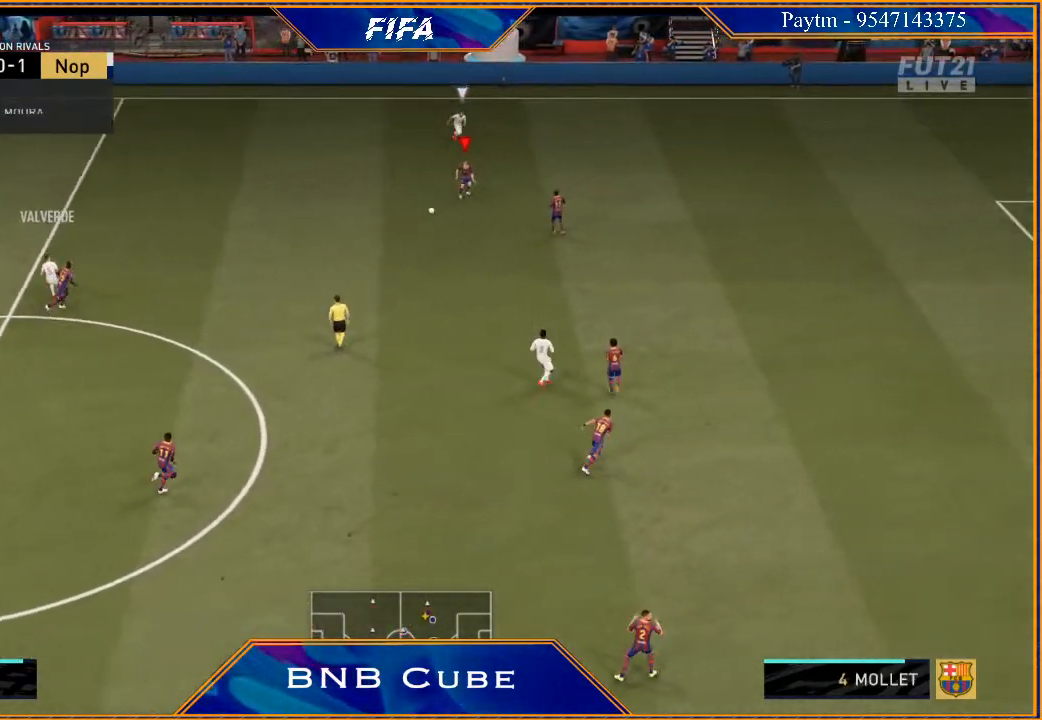
{"buttons": [], "left_stick": "left", "right_stick": "center", "events": []}
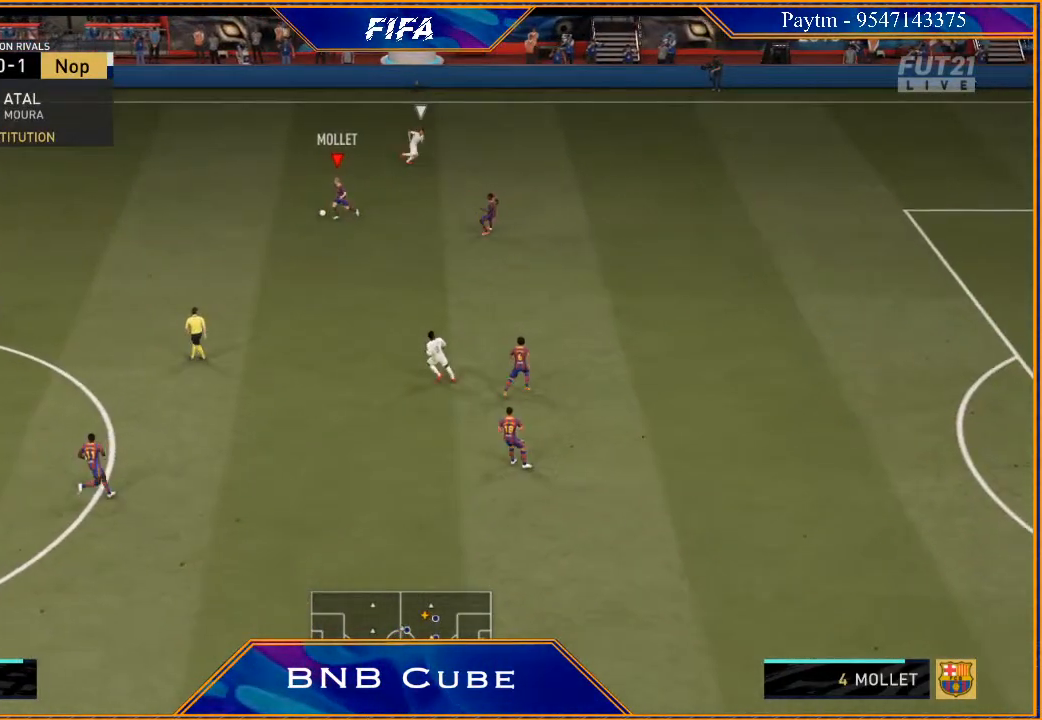
{"buttons": [], "left_stick": "left", "right_stick": "center", "events": [[133, "right_stick", "left"], [267, "right_stick", "right"], [367, "right_stick", "center"]]}
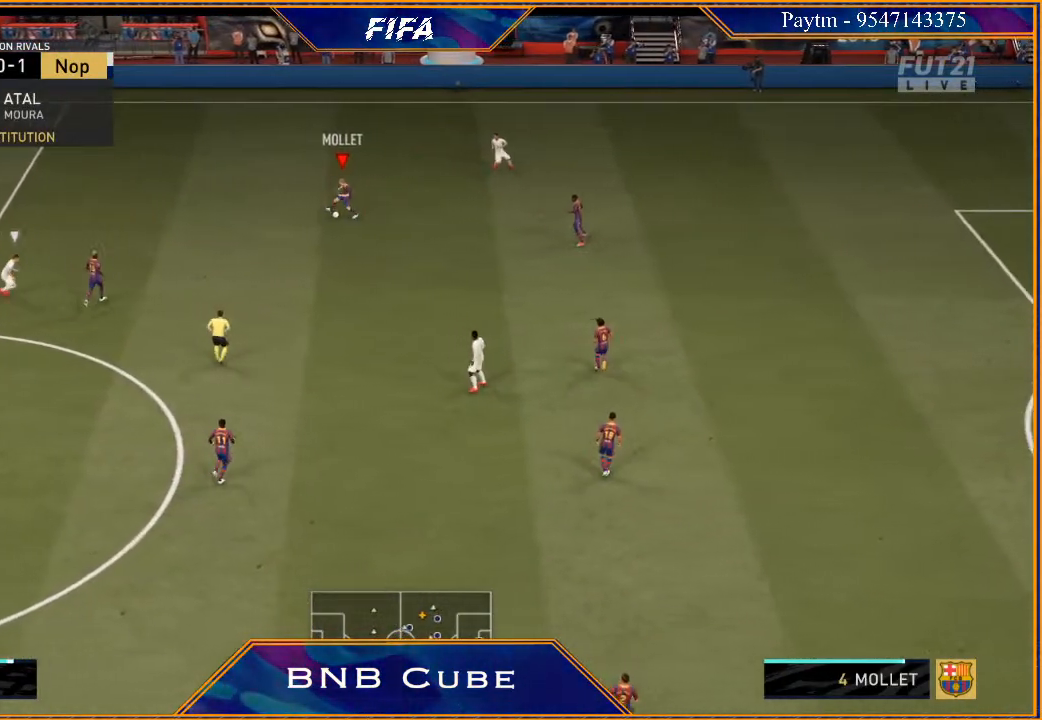
{"buttons": [], "left_stick": "up-left", "right_stick": "center", "events": [[167, "X", "down"], [267, "X", "up"], [300, "left_stick", "up-left"], [333, "A", "down"], [433, "A", "up"]]}
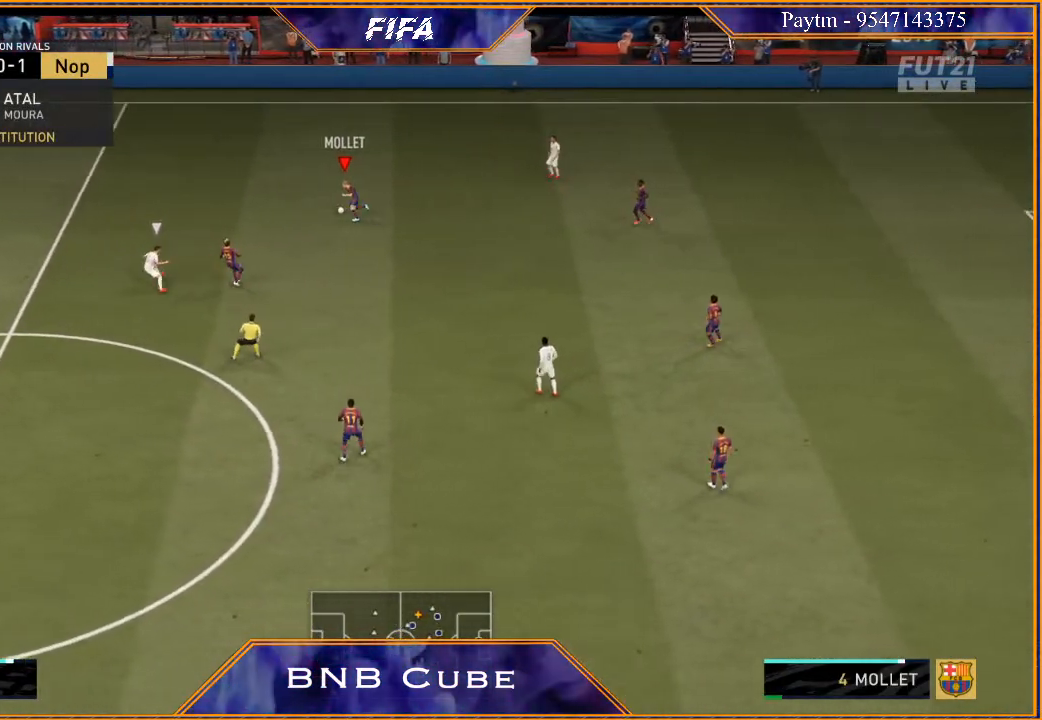
{"buttons": ["R2"], "left_stick": "up-left", "right_stick": "center", "events": [[33, "R2", "down"]]}
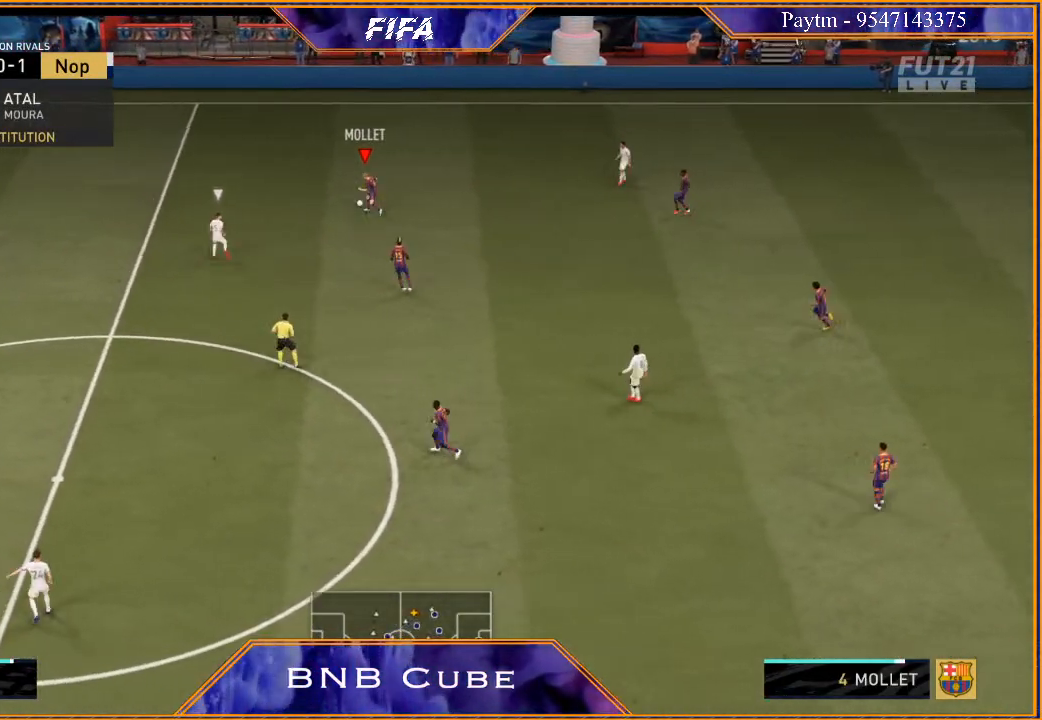
{"buttons": [], "left_stick": "center", "right_stick": "center", "events": [[167, "X", "down"], [233, "R2", "up"], [233, "X", "up"], [267, "left_stick", "center"], [333, "A", "down"], [367, "A", "up"]]}
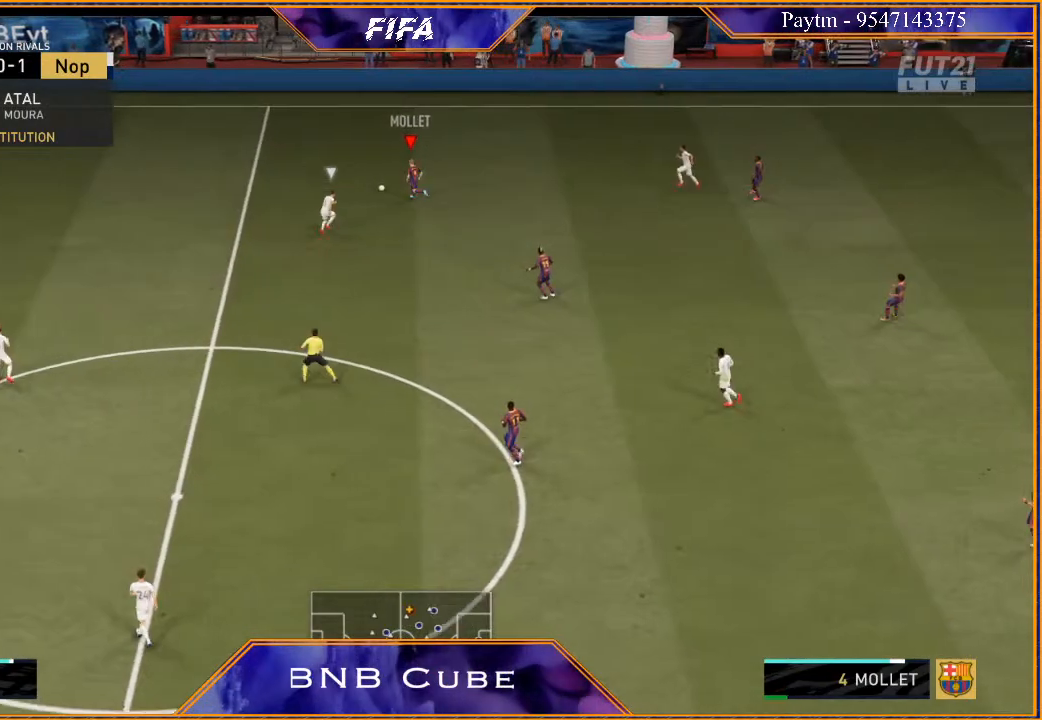
{"buttons": [], "left_stick": "down-right", "right_stick": "center", "events": [[300, "left_stick", "down-right"], [400, "A", "down"], [433, "A", "up"]]}
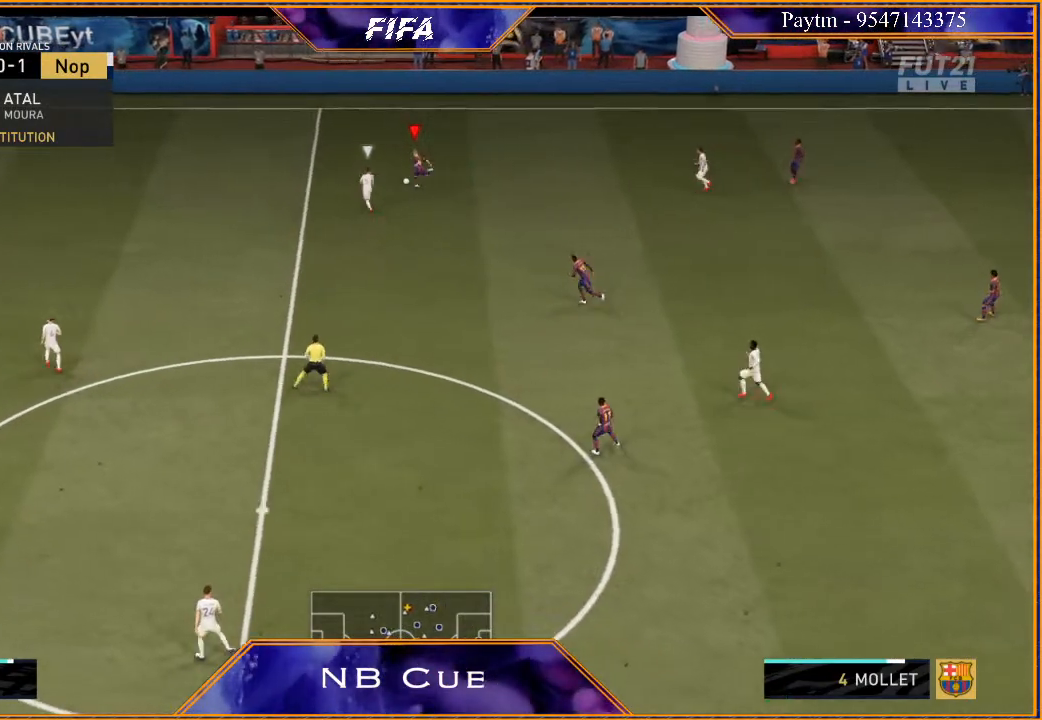
{"buttons": ["R2"], "left_stick": "center", "right_stick": "center", "events": [[100, "left_stick", "down"], [133, "R2", "down"], [500, "left_stick", "center"]]}
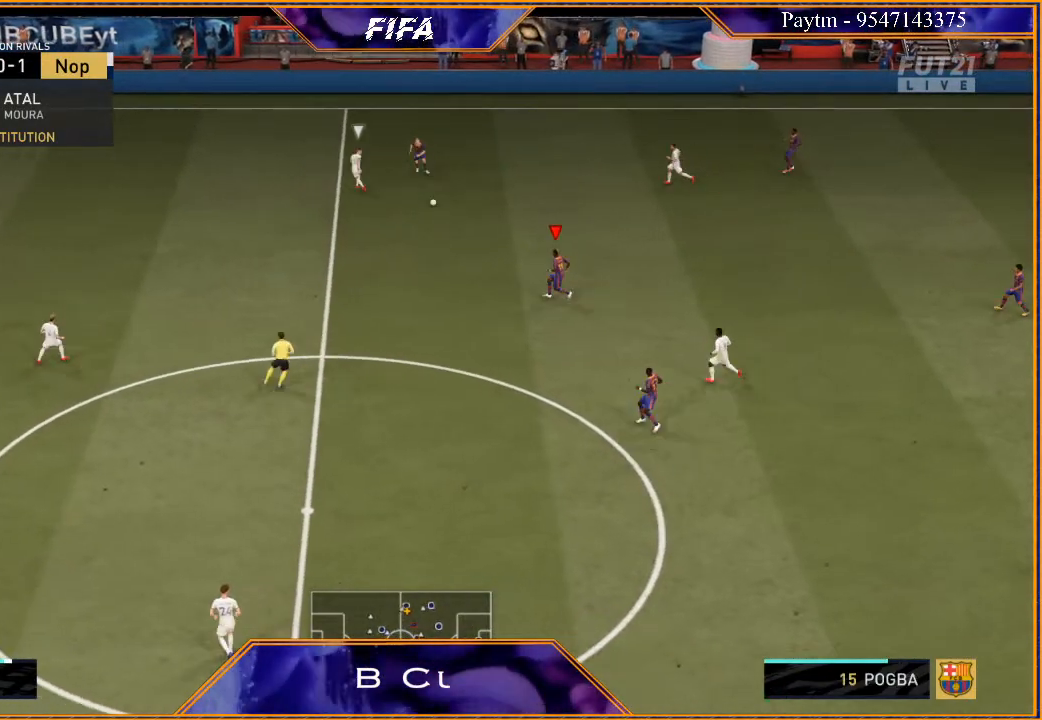
{"buttons": [], "left_stick": "left", "right_stick": "center", "events": [[133, "left_stick", "left"], [233, "R2", "up"]]}
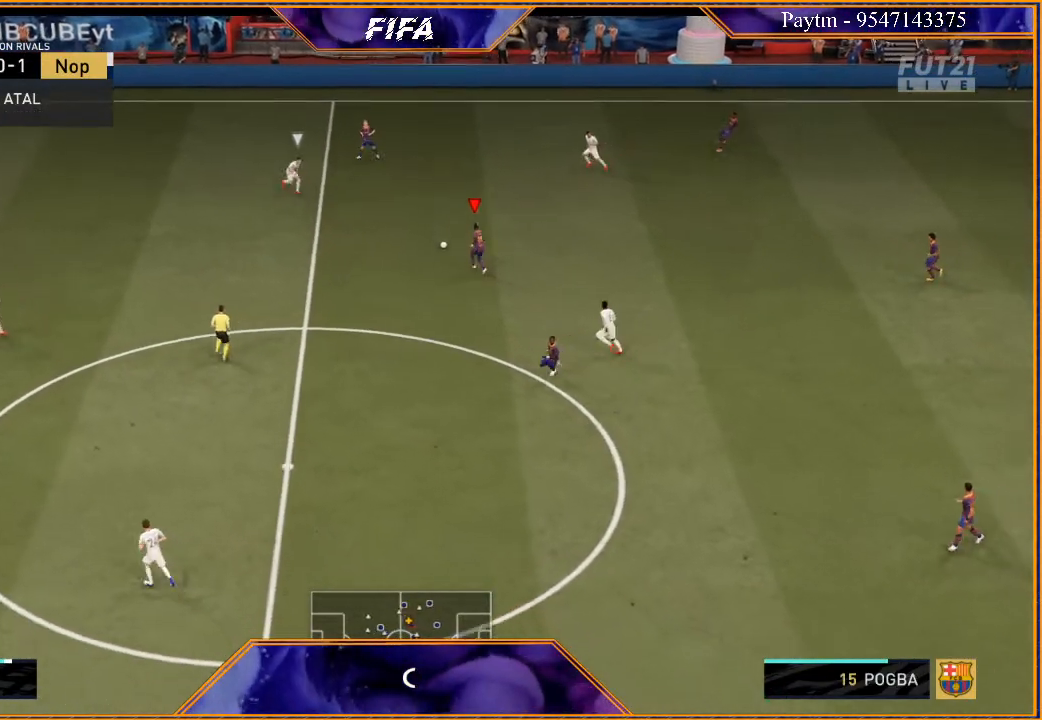
{"buttons": [], "left_stick": "down-left", "right_stick": "down", "events": [[200, "right_stick", "down"], [267, "left_stick", "down-left"]]}
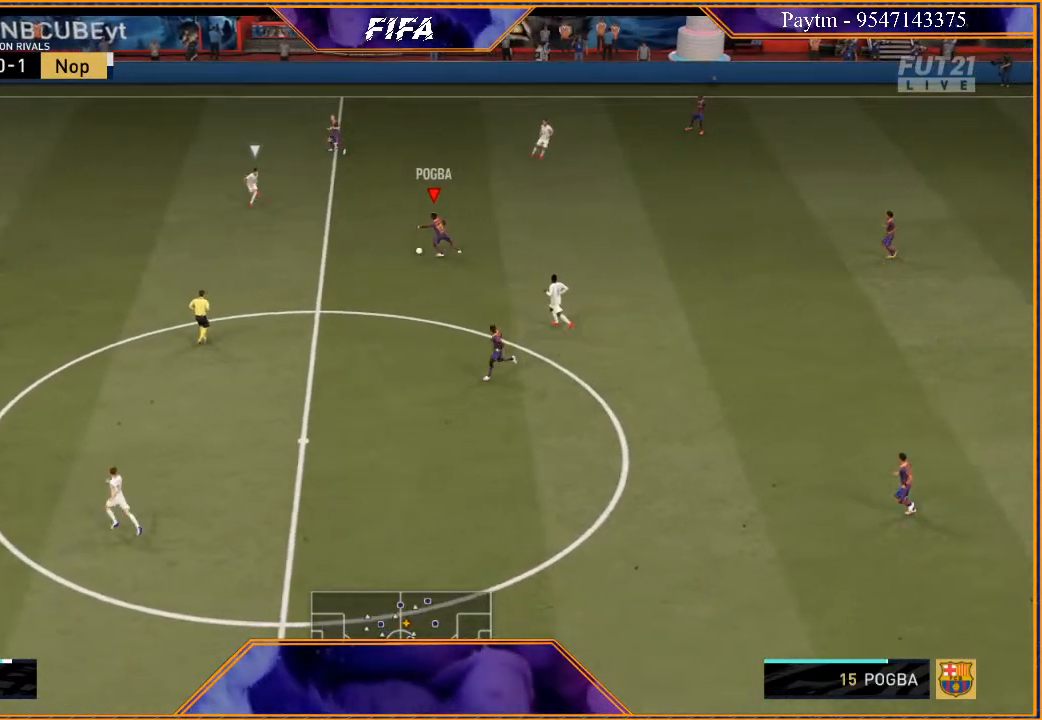
{"buttons": ["R2"], "left_stick": "up", "right_stick": "center", "events": [[100, "right_stick", "center"], [167, "left_stick", "up"], [233, "A", "down"], [300, "A", "up"], [367, "R2", "down"]]}
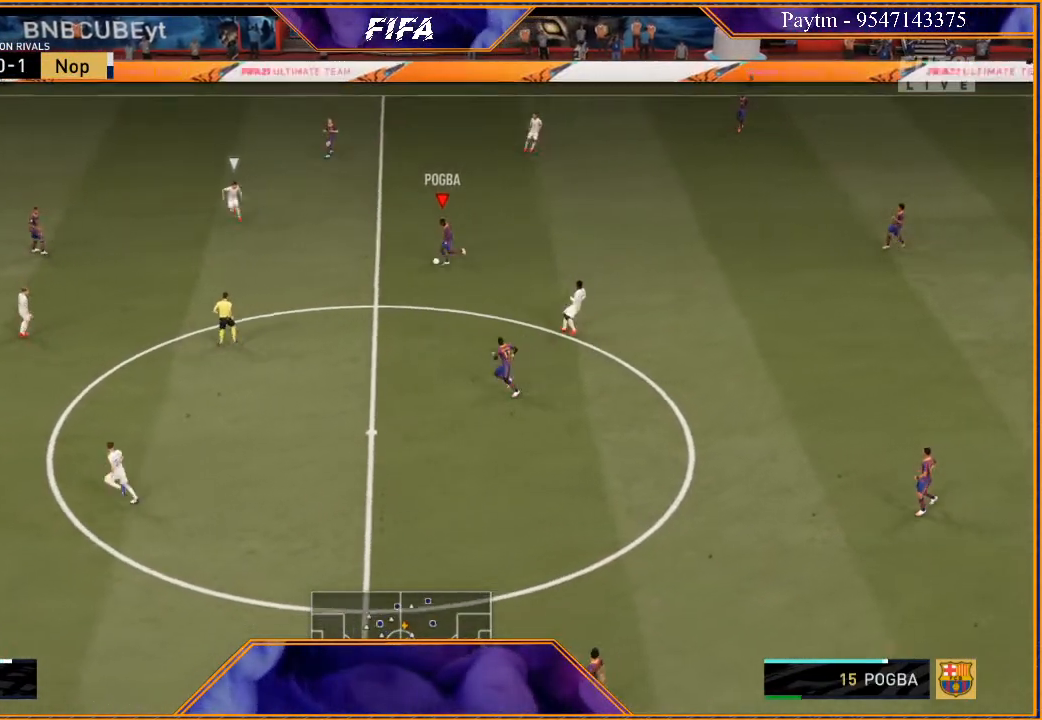
{"buttons": [], "left_stick": "down", "right_stick": "center", "events": [[33, "left_stick", "center"], [200, "left_stick", "down-left"], [433, "R2", "up"], [433, "left_stick", "down"]]}
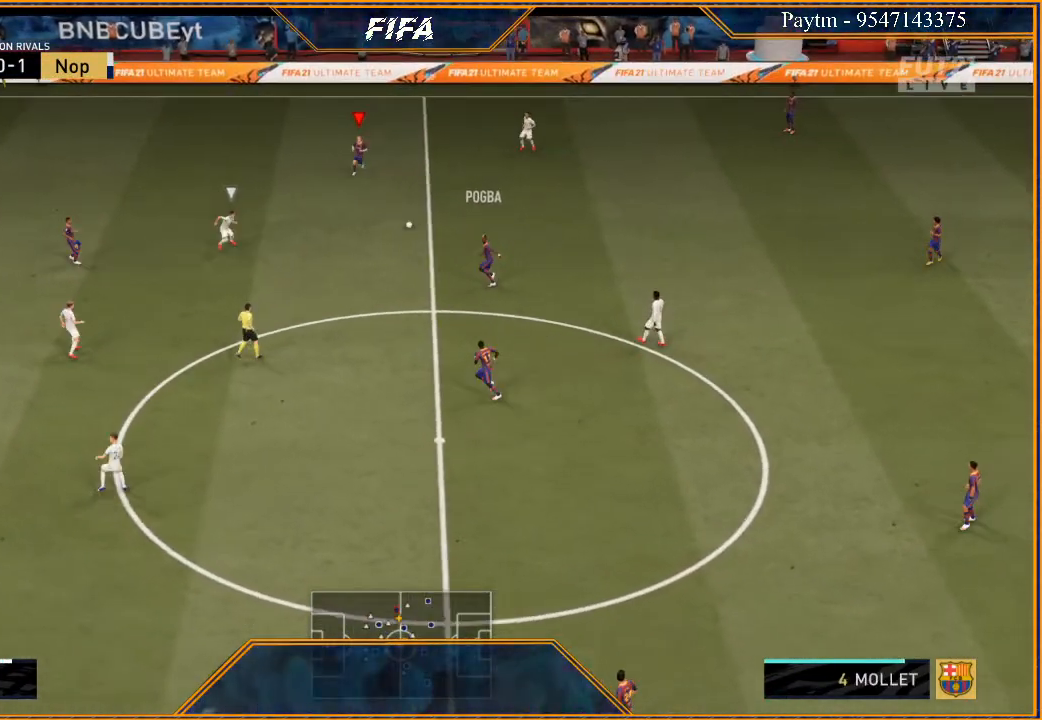
{"buttons": [], "left_stick": "center", "right_stick": "center", "events": [[167, "A", "down"], [300, "A", "up"], [500, "left_stick", "center"]]}
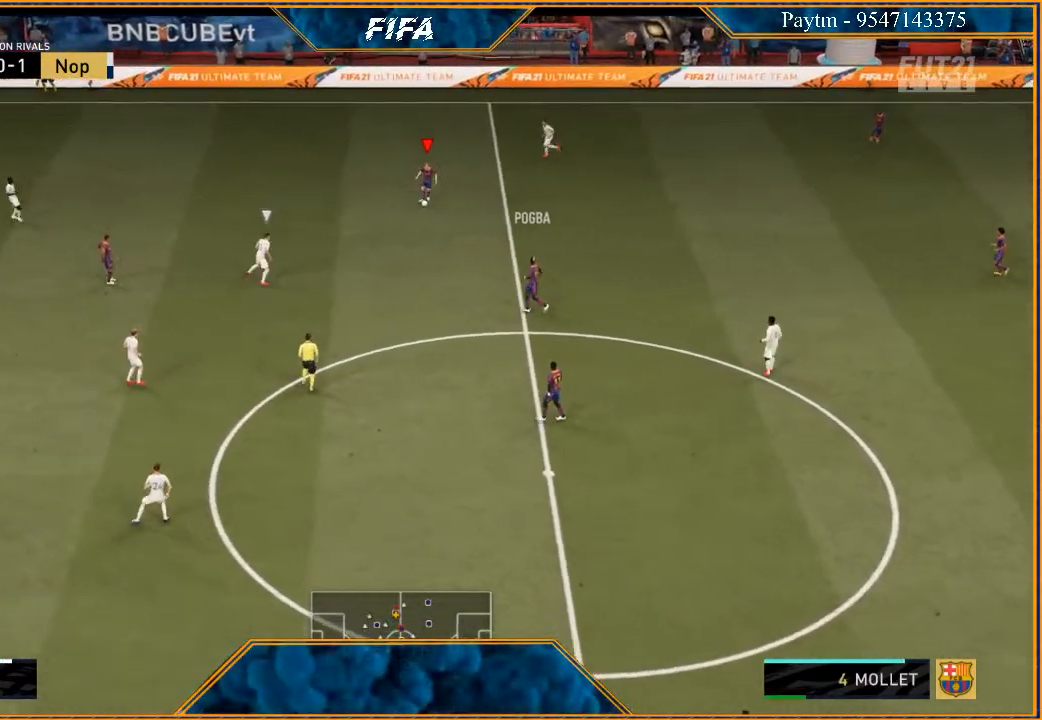
{"buttons": [], "left_stick": "left", "right_stick": "center", "events": [[167, "left_stick", "down-left"], [367, "left_stick", "left"]]}
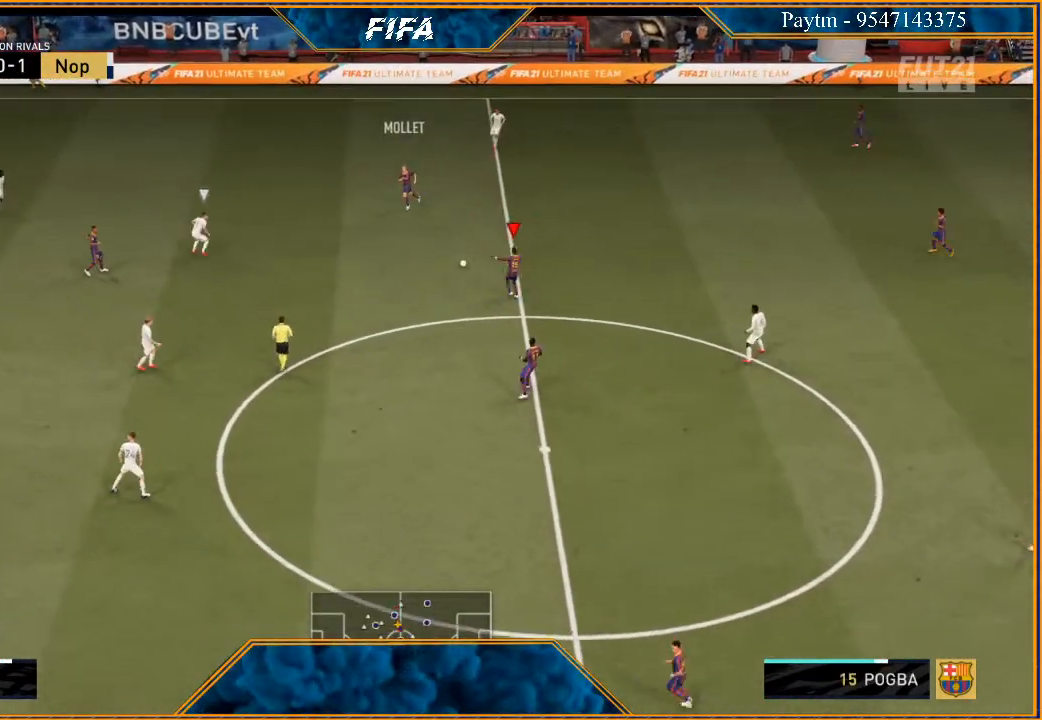
{"buttons": [], "left_stick": "left", "right_stick": "down", "events": [[267, "right_stick", "down"]]}
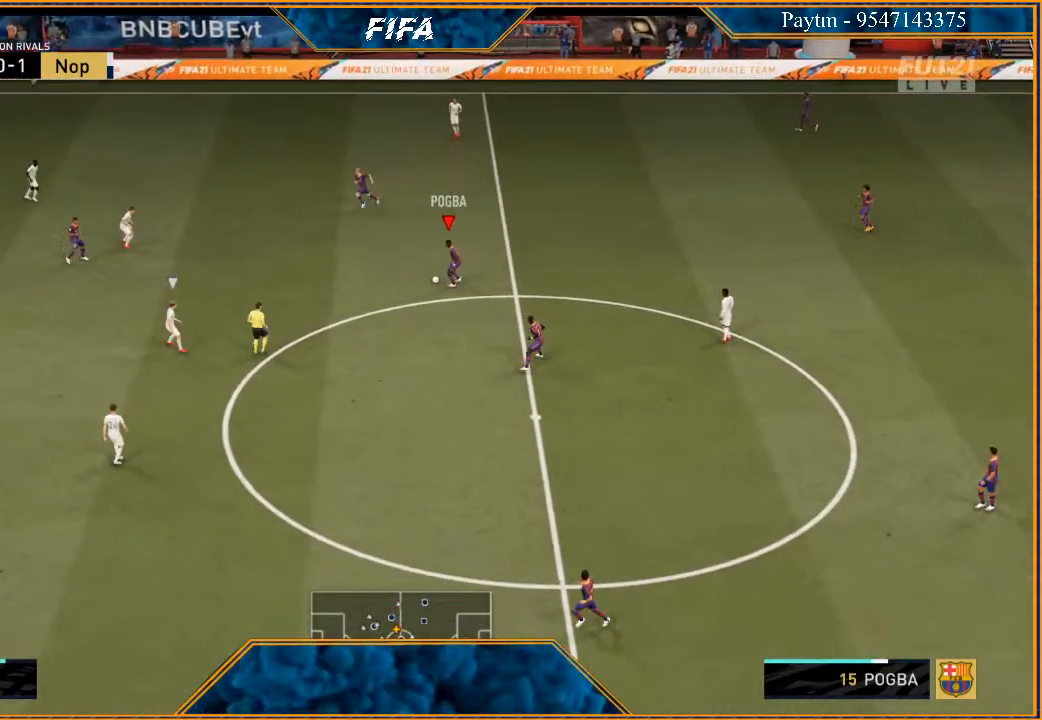
{"buttons": [], "left_stick": "up-left", "right_stick": "center", "events": [[167, "right_stick", "center"], [233, "left_stick", "up-left"], [300, "A", "down"], [367, "A", "up"]]}
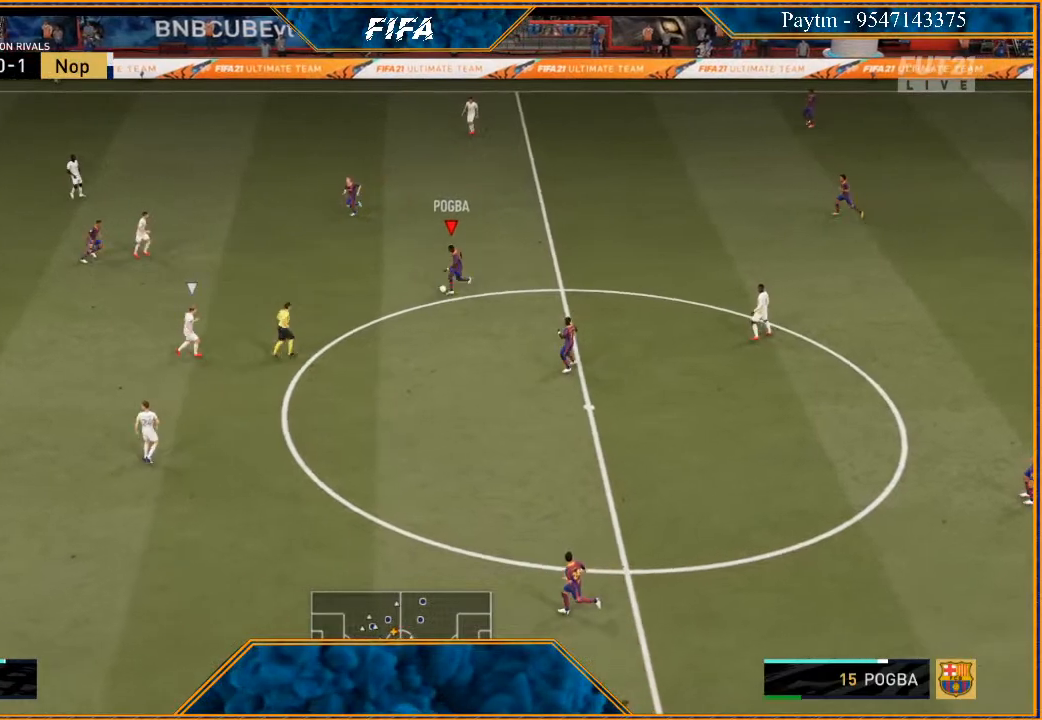
{"buttons": ["A"], "left_stick": "down", "right_stick": "center", "events": [[133, "left_stick", "center"], [267, "left_stick", "down"], [467, "A", "down"]]}
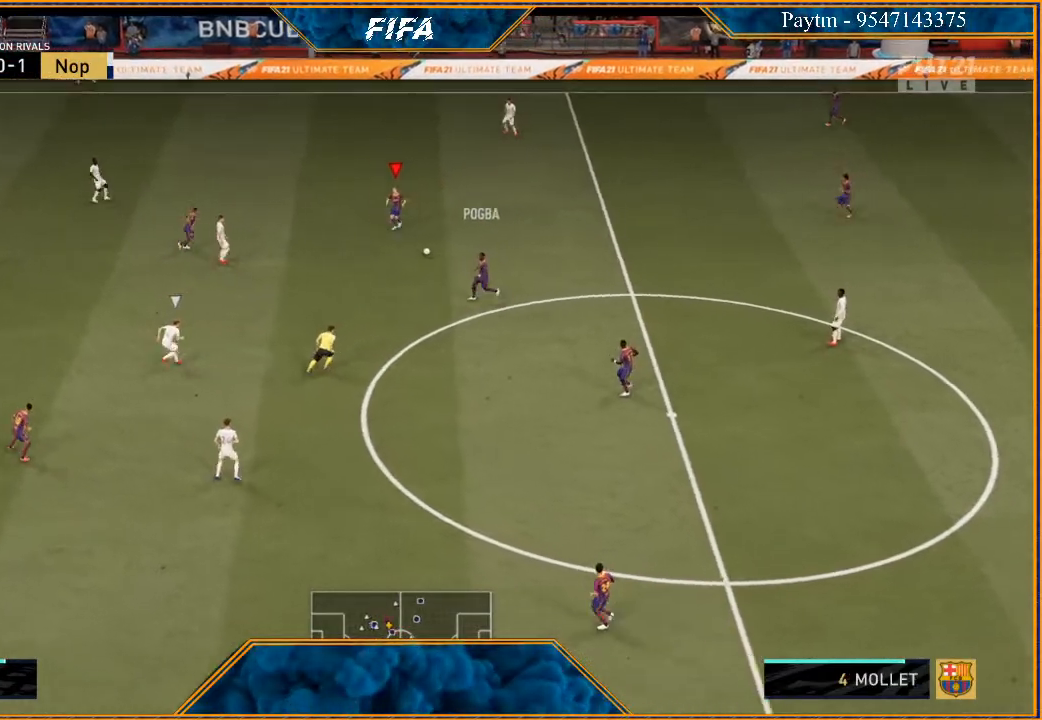
{"buttons": [], "left_stick": "down-left", "right_stick": "center", "events": [[67, "A", "up"], [300, "left_stick", "center"], [433, "left_stick", "left"], [500, "left_stick", "down-left"]]}
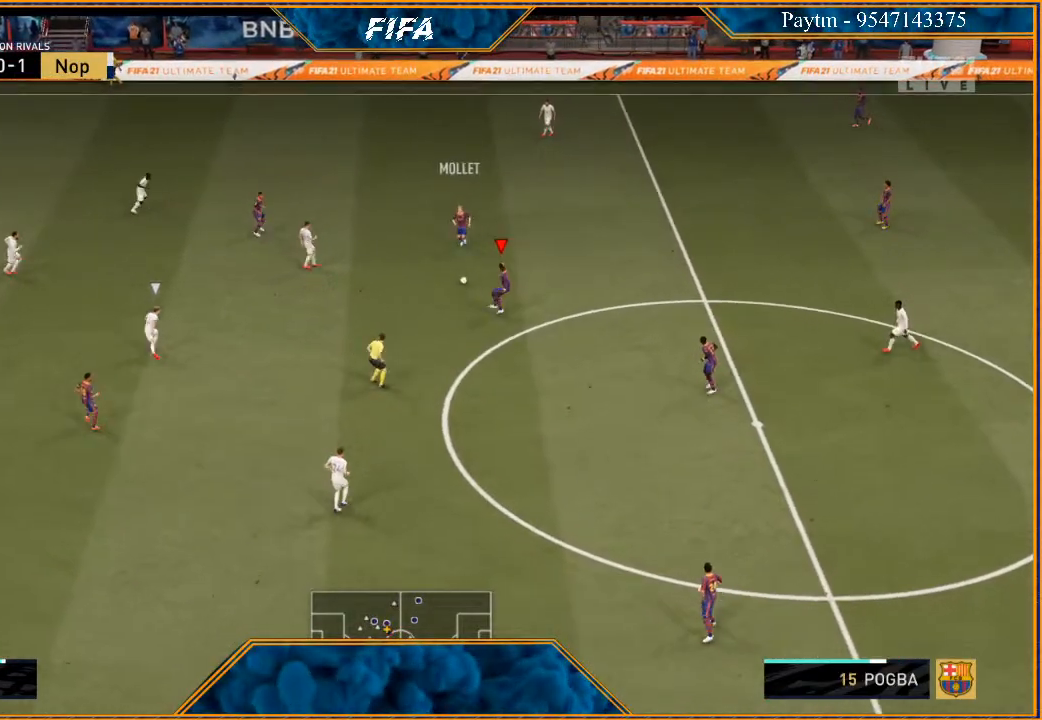
{"buttons": [], "left_stick": "down-left", "right_stick": "down", "events": [[367, "right_stick", "down"]]}
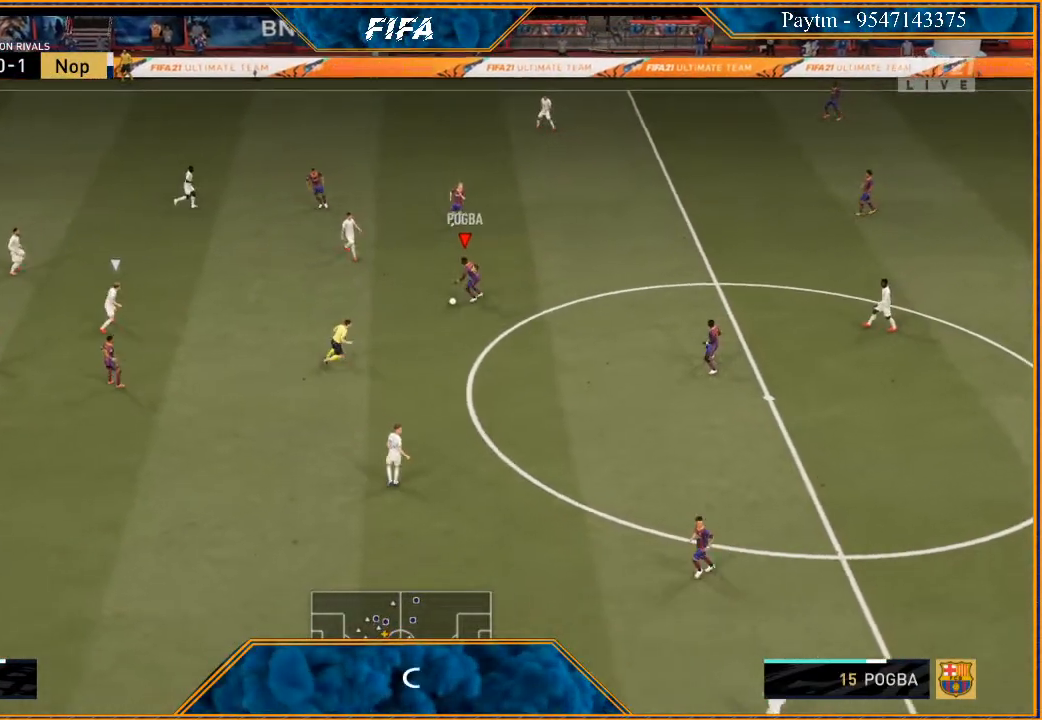
{"buttons": ["R2"], "left_stick": "down-left", "right_stick": "center", "events": [[267, "right_stick", "center"], [367, "R2", "down"]]}
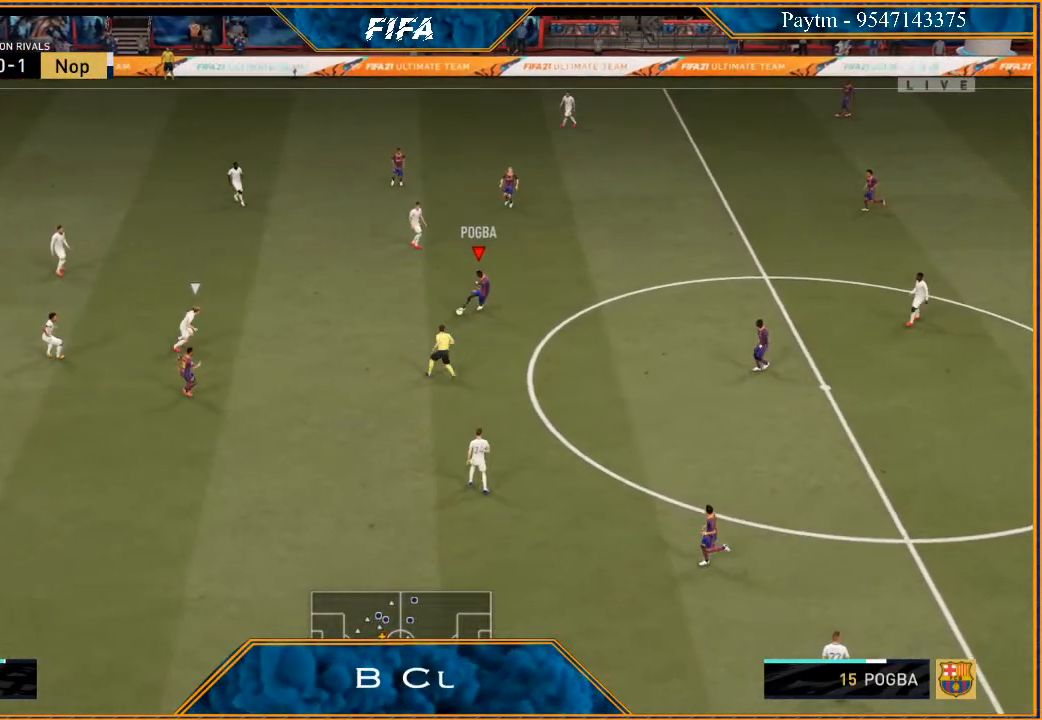
{"buttons": ["A"], "left_stick": "down", "right_stick": "center", "events": [[367, "X", "down"], [400, "R2", "up"], [400, "left_stick", "down"], [433, "X", "up"], [500, "A", "down"]]}